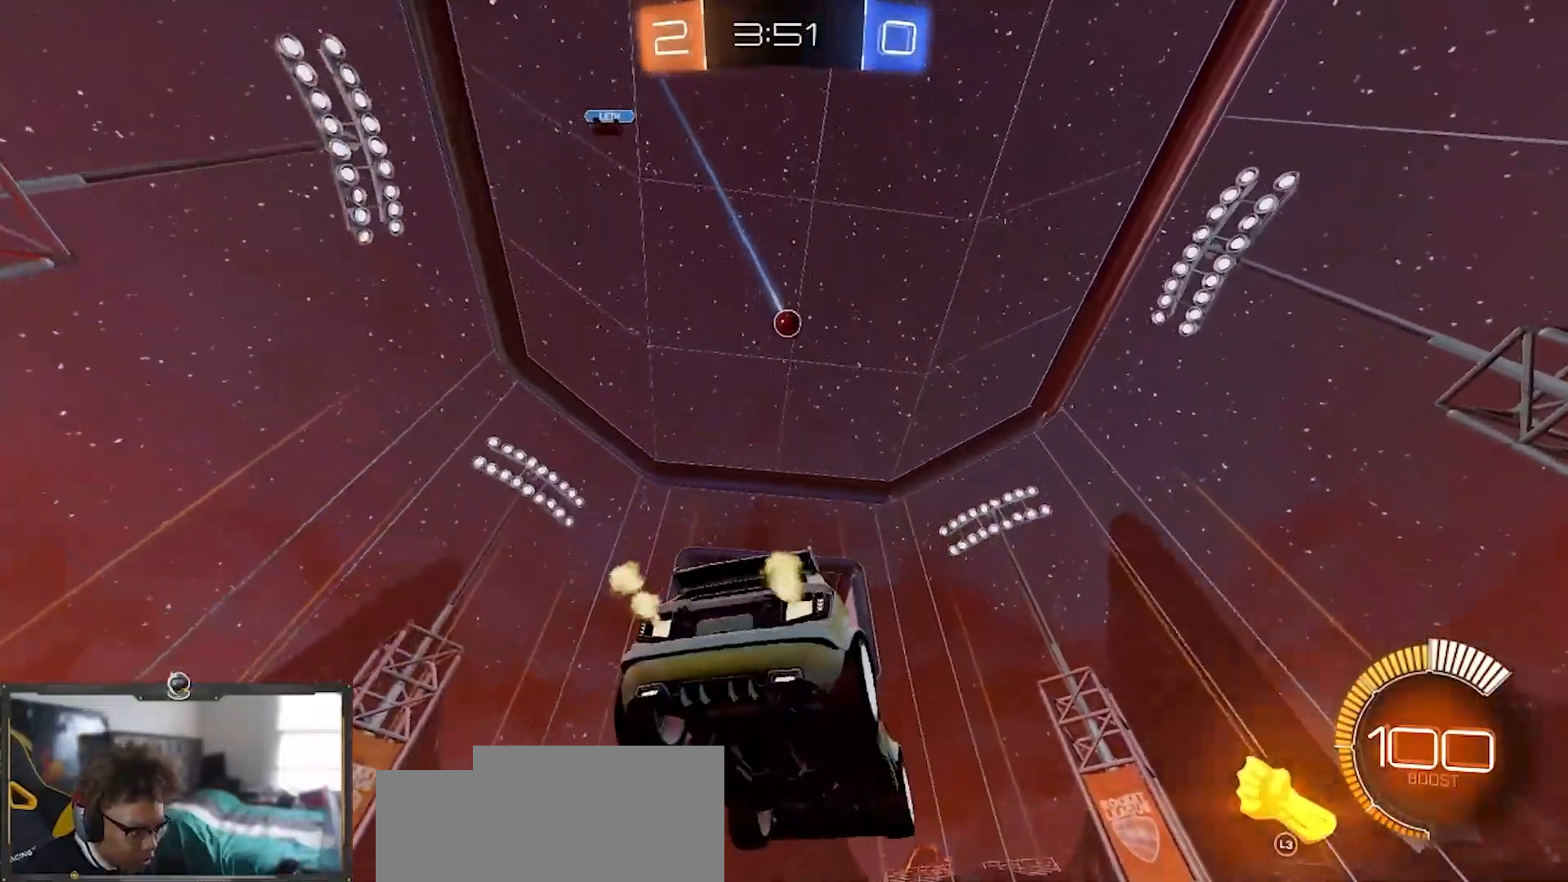
Gameplay with a controller (PlayStation layout); each line is a JSON object with the inputs held at the frame after it. "events" lists button and stick changes between this image and that frame as [ms after this image, input, new state], when the widget could be followed in between. Not read: START.
{"buttons": ["R2"], "left_stick": "center", "right_stick": "center", "events": [[17, "L2", "down"], [67, "R2", "up"], [100, "left_stick", "left"], [167, "left_stick", "center"], [317, "R2", "down"], [351, "L2", "up"], [351, "left_stick", "right"], [467, "left_stick", "center"]]}
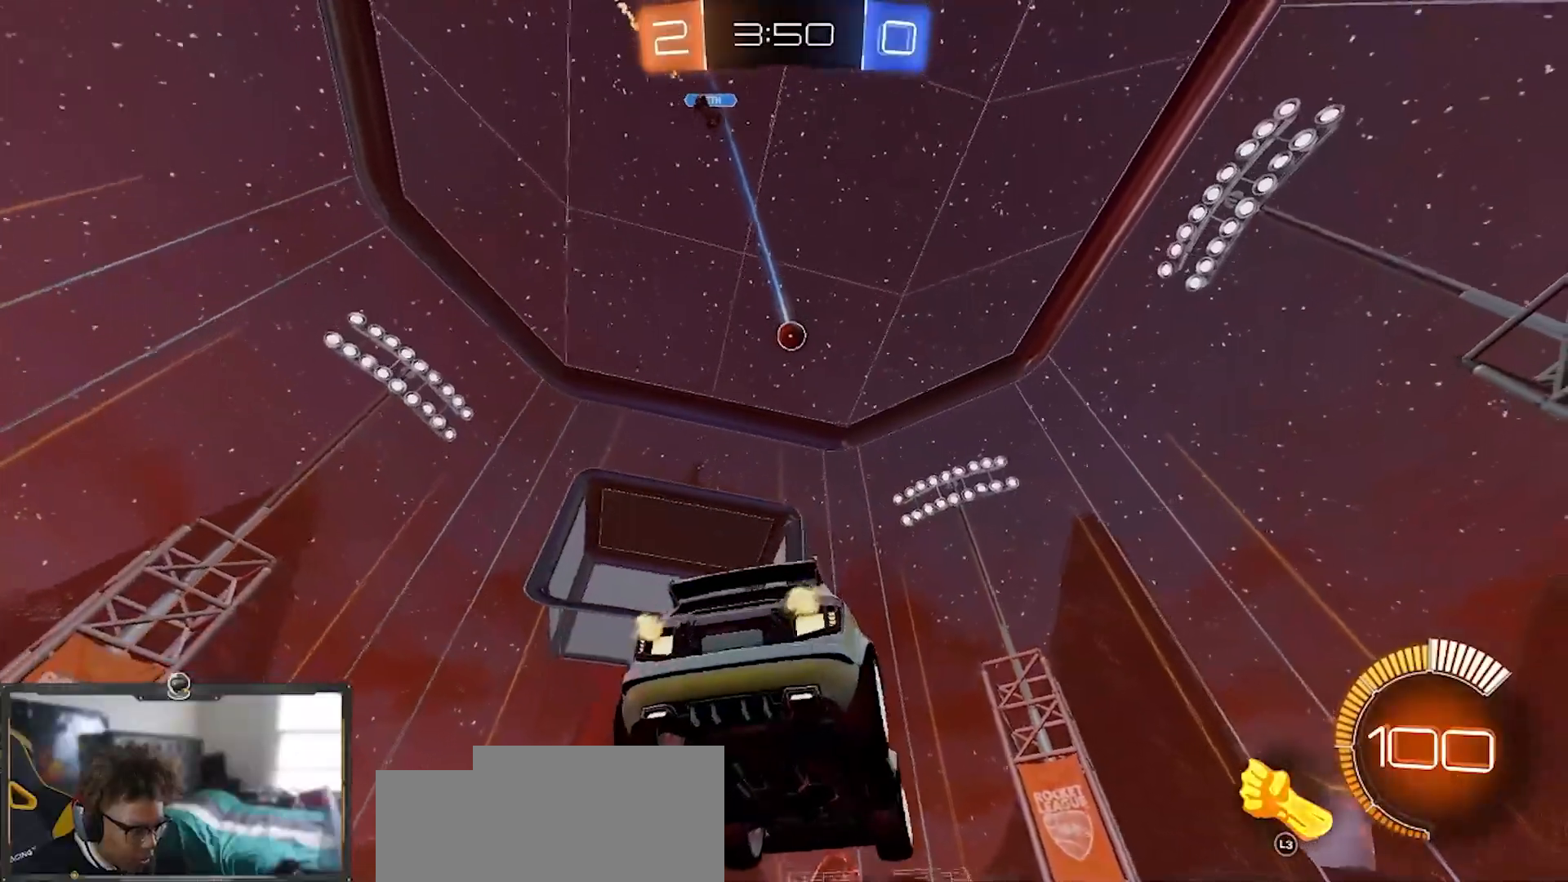
{"buttons": ["R2"], "left_stick": "left", "right_stick": "center", "events": [[300, "R2", "up"], [400, "R2", "down"], [417, "left_stick", "left"]]}
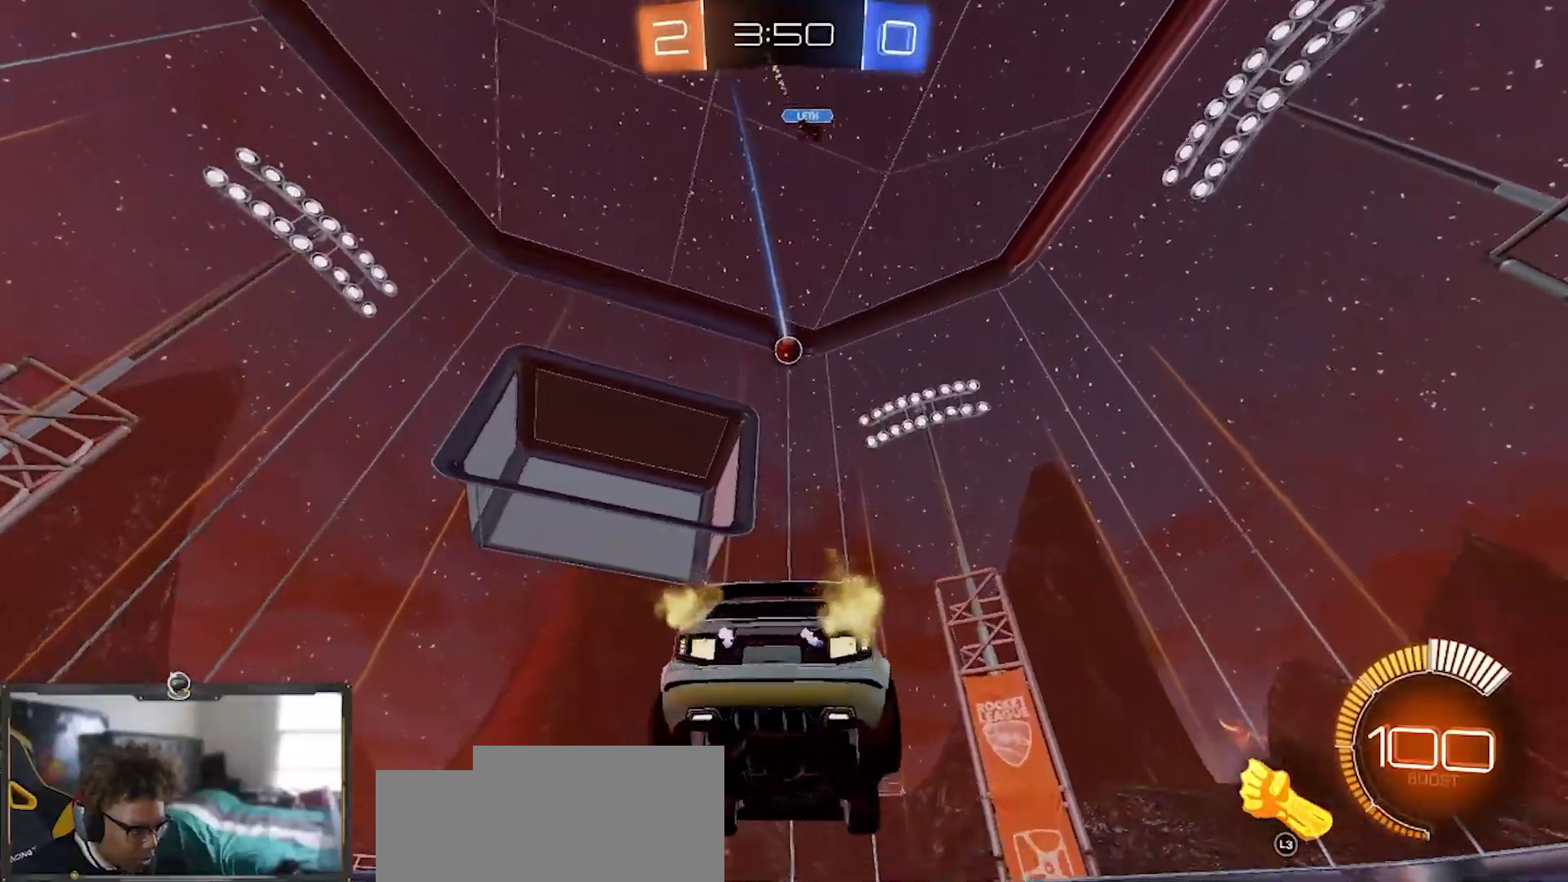
{"buttons": ["R2"], "left_stick": "down-left", "right_stick": "center", "events": [[467, "left_stick", "down-left"]]}
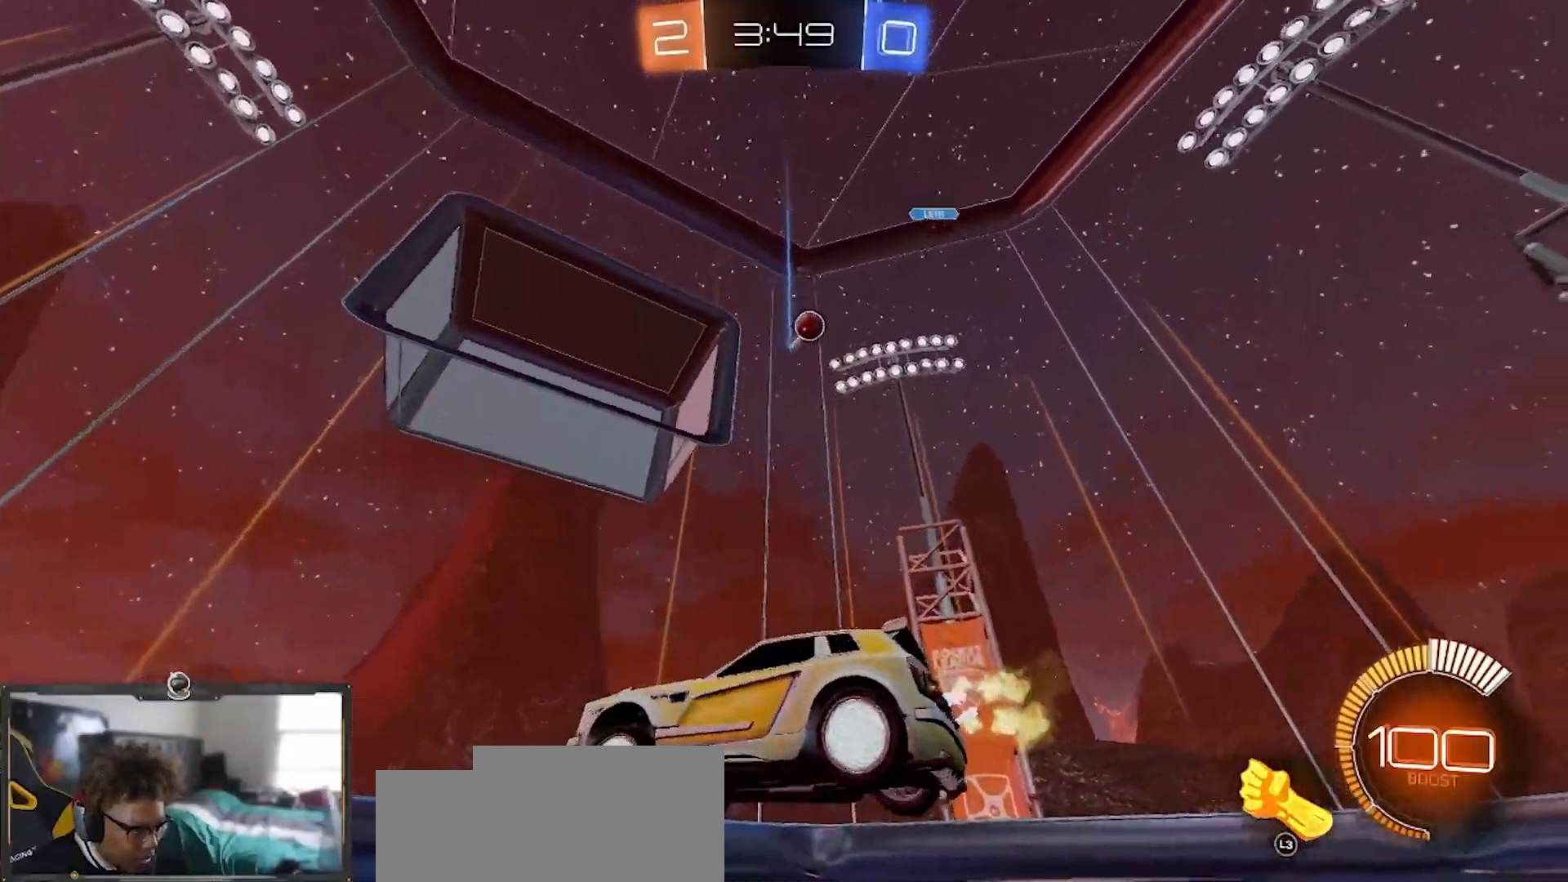
{"buttons": ["R2"], "left_stick": "center", "right_stick": "center", "events": [[133, "left_stick", "center"], [183, "left_stick", "right"], [333, "L1", "down"], [434, "L1", "up"], [434, "left_stick", "center"]]}
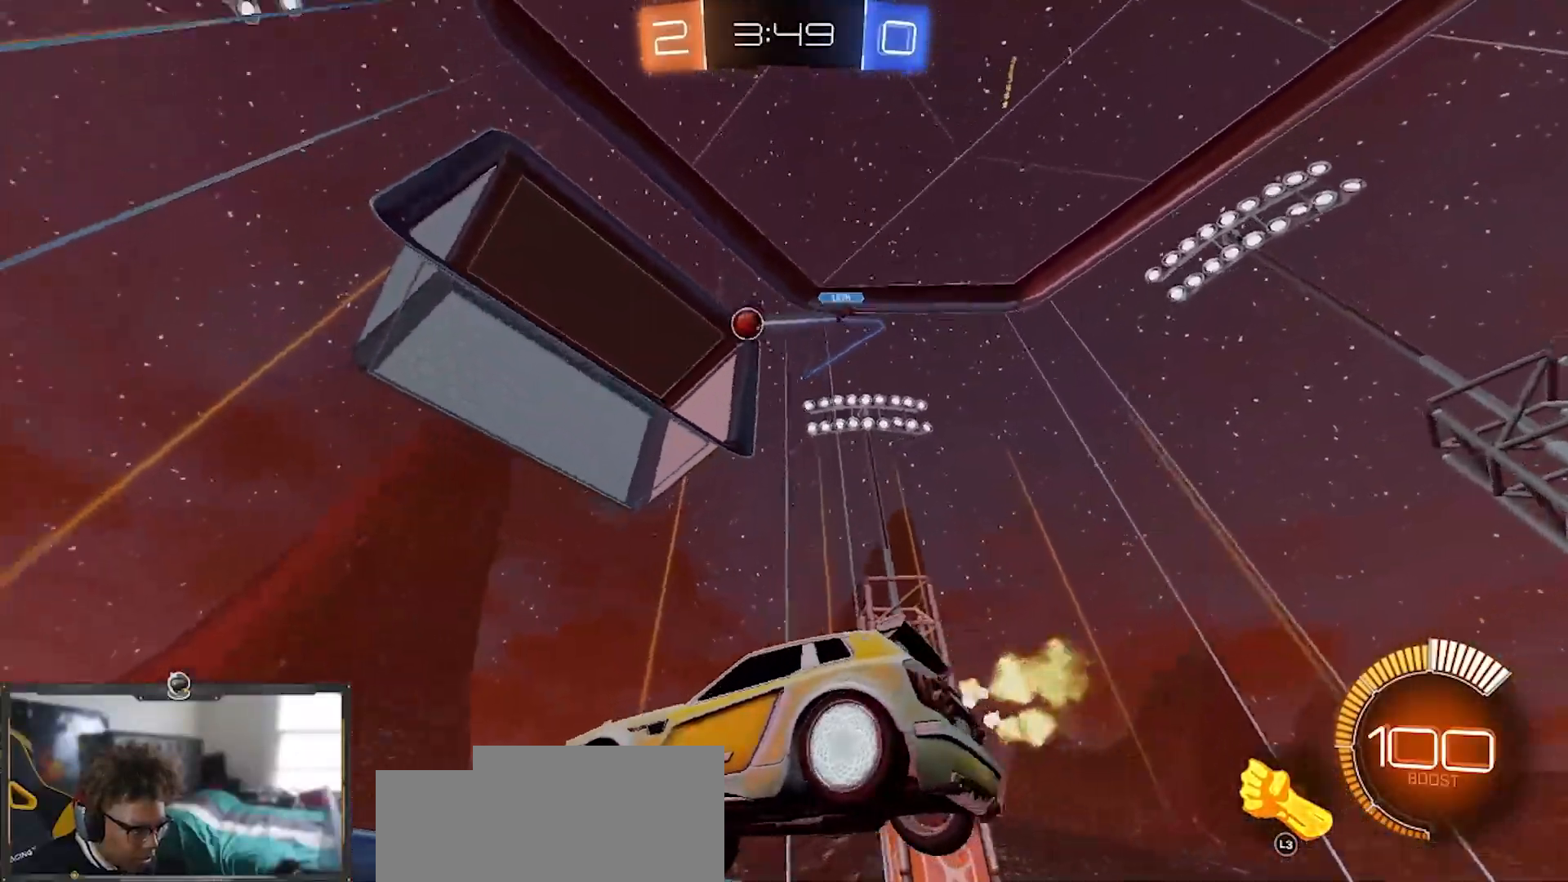
{"buttons": ["R2", "L3"], "left_stick": "down", "right_stick": "center", "events": [[50, "left_stick", "left"], [384, "left_stick", "down"], [501, "L3", "down"]]}
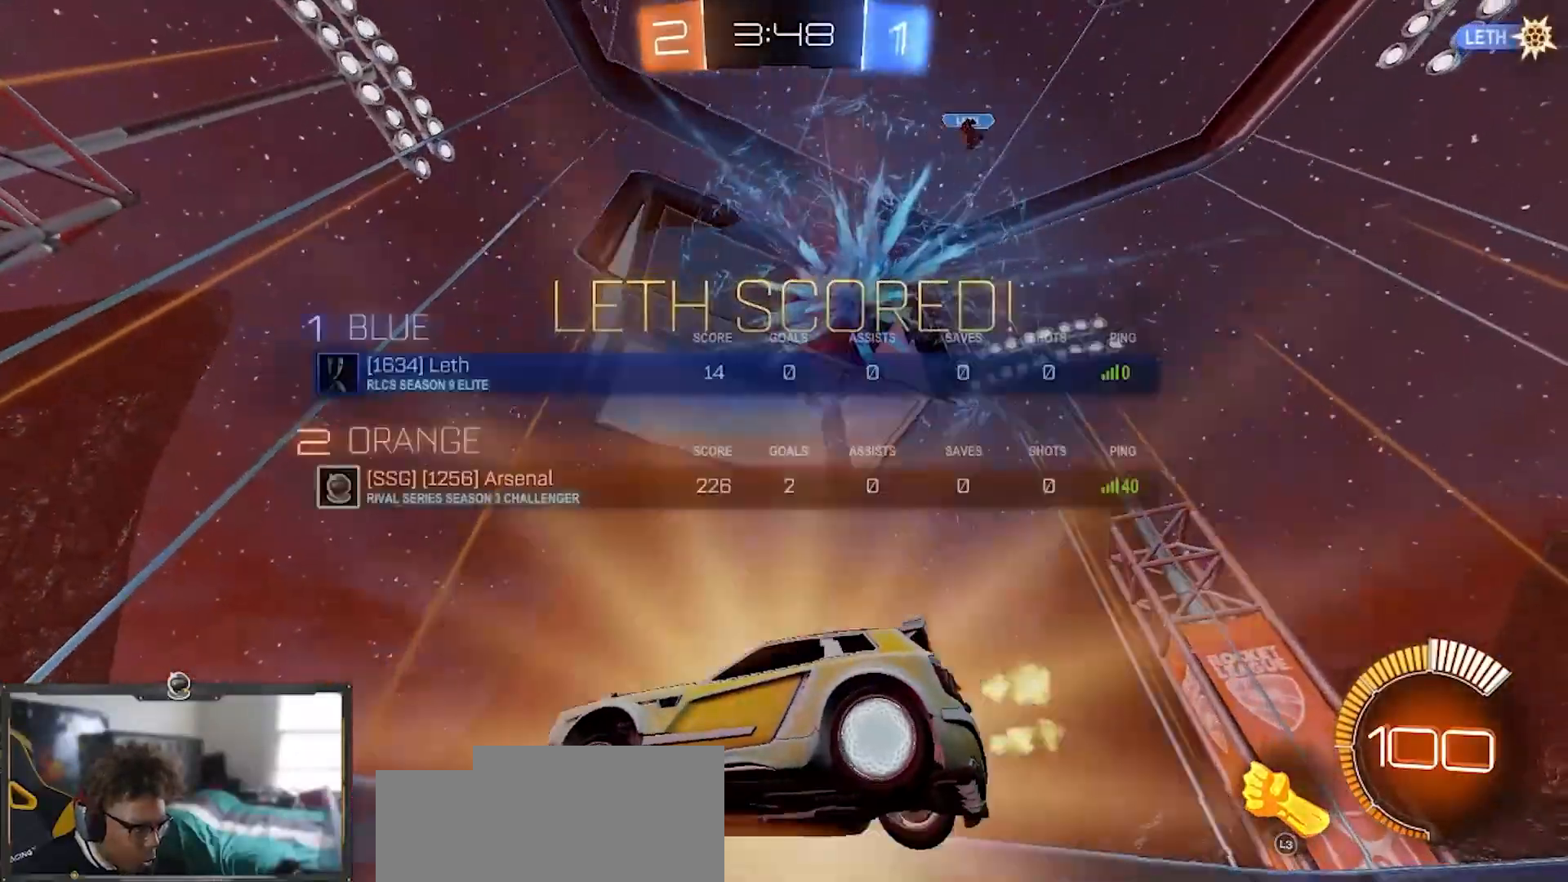
{"buttons": ["R1", "R2"], "left_stick": "left", "right_stick": "center", "events": [[33, "R1", "down"], [66, "TRIANGLE", "down"], [117, "L3", "up"], [133, "left_stick", "left"], [200, "TRIANGLE", "up"]]}
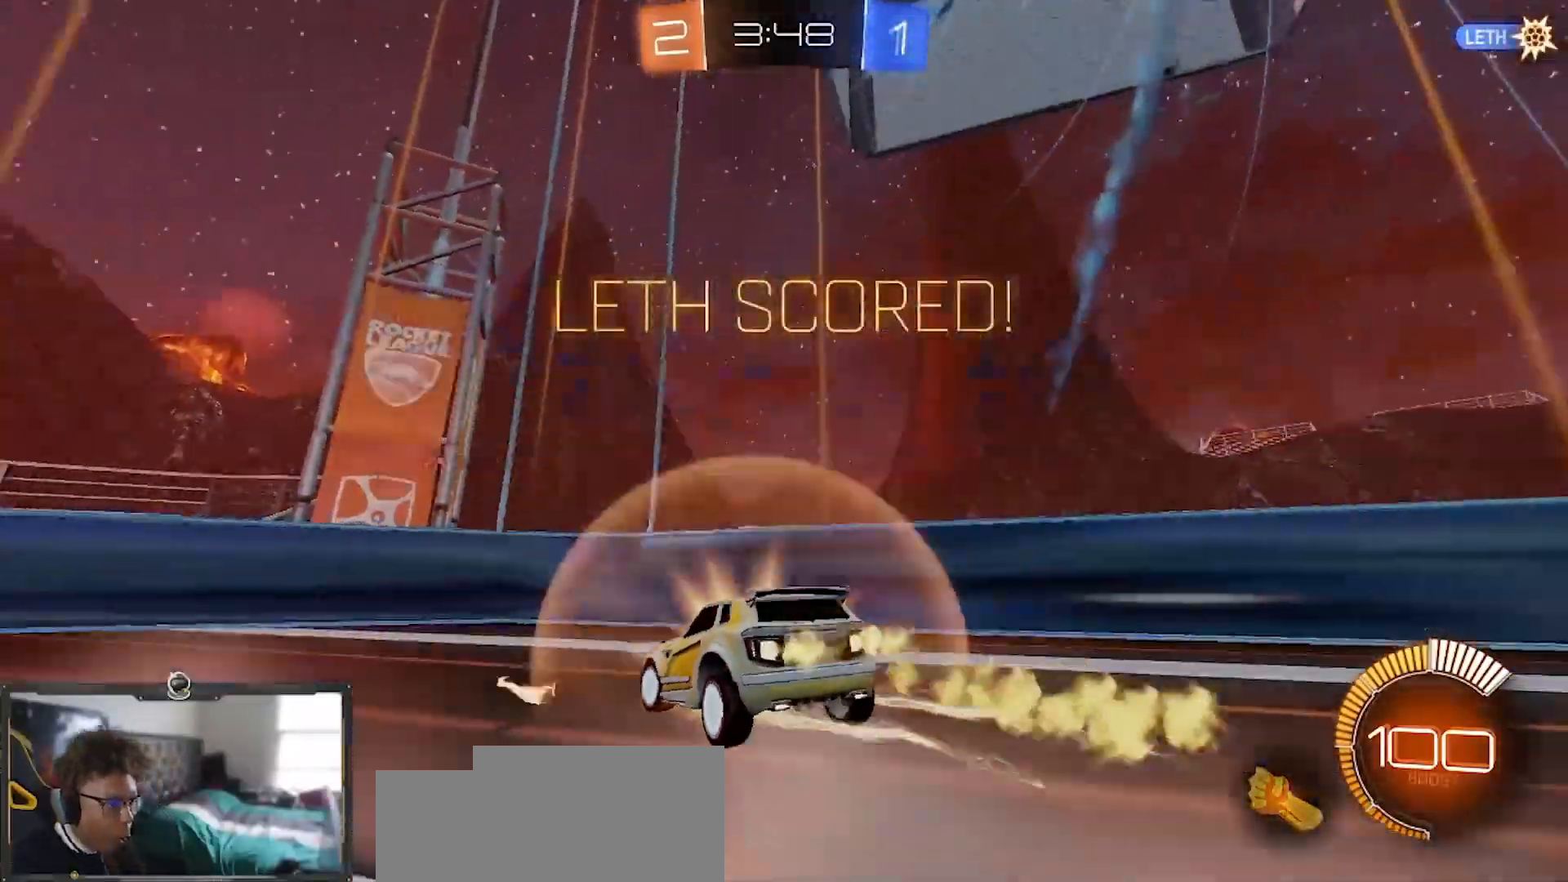
{"buttons": ["R1", "R2"], "left_stick": "up-left", "right_stick": "center", "events": [[17, "left_stick", "up-left"], [367, "L1", "down"], [501, "L1", "up"]]}
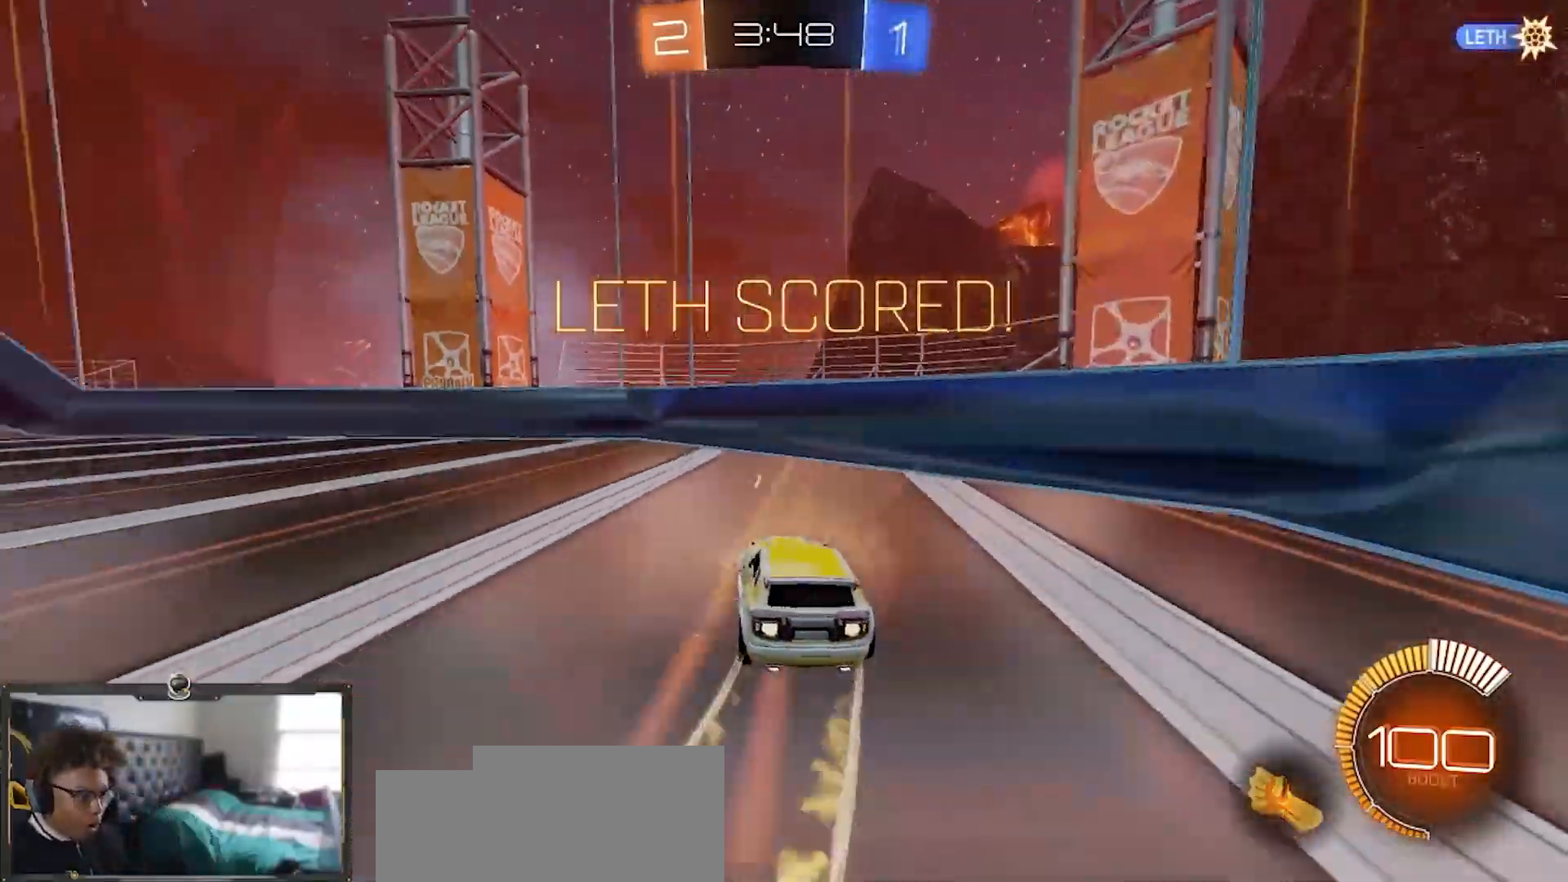
{"buttons": ["R1", "R2"], "left_stick": "up-left", "right_stick": "center", "events": [[200, "L1", "down"], [283, "L1", "up"]]}
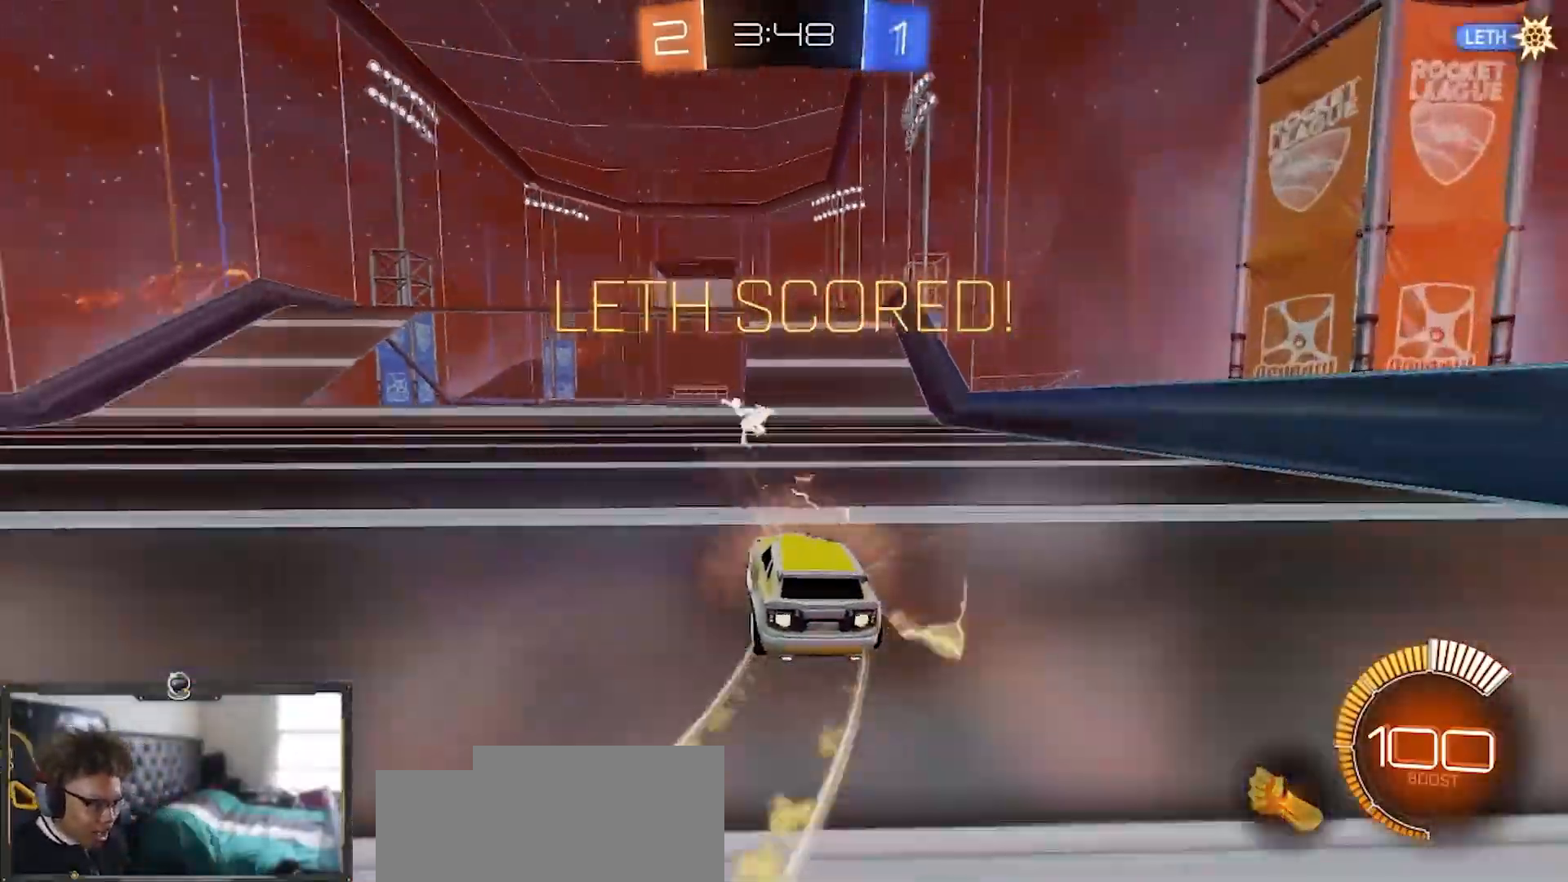
{"buttons": ["CROSS", "R1", "R2"], "left_stick": "down-right", "right_stick": "center", "events": [[117, "CROSS", "down"], [134, "left_stick", "down-right"]]}
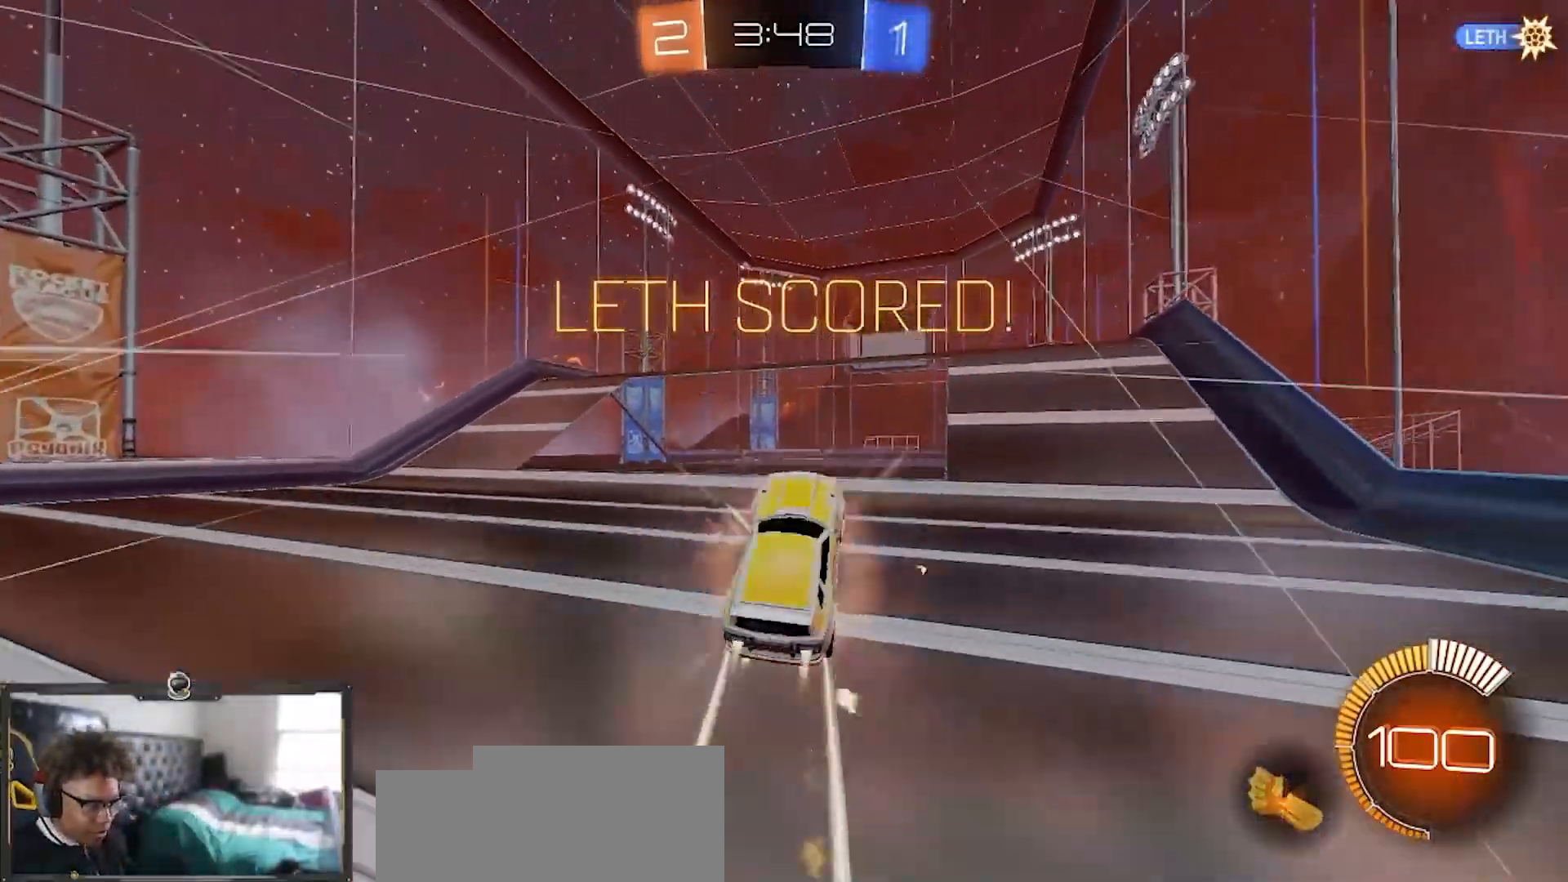
{"buttons": ["CROSS", "R1", "R2"], "left_stick": "center", "right_stick": "center", "events": [[16, "left_stick", "center"], [66, "left_stick", "left"], [350, "left_stick", "center"]]}
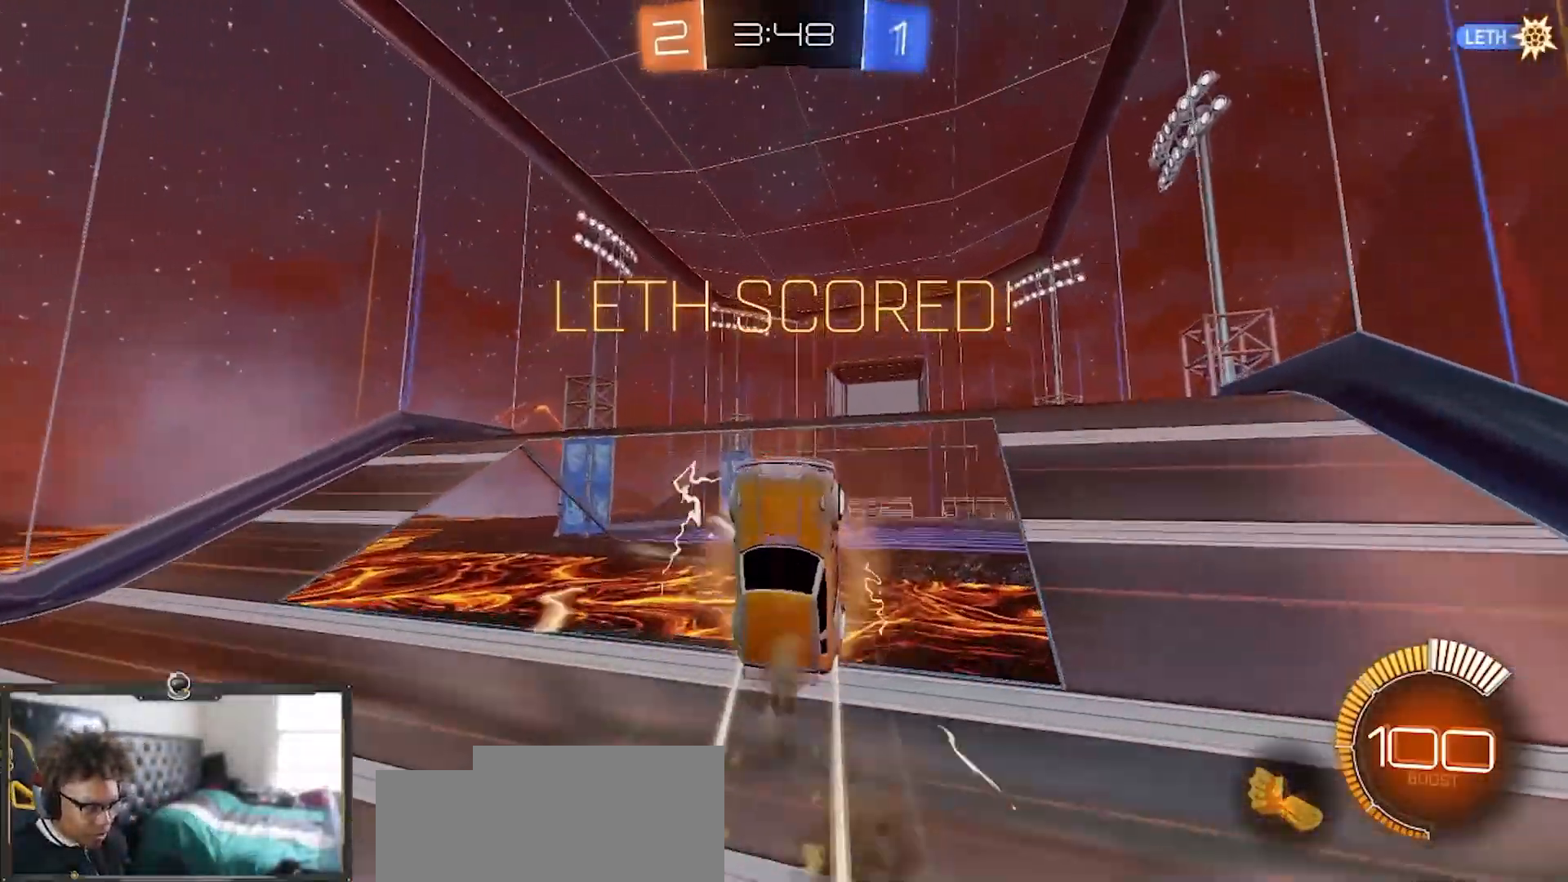
{"buttons": ["SQUARE", "R1", "R2"], "left_stick": "down", "right_stick": "center", "events": [[34, "left_stick", "up-right"], [84, "left_stick", "up"], [134, "SQUARE", "down"], [184, "CROSS", "up"], [184, "SQUARE", "up"], [184, "TRIANGLE", "down"], [234, "SQUARE", "down"], [317, "TRIANGLE", "up"], [384, "left_stick", "center"], [484, "left_stick", "down"]]}
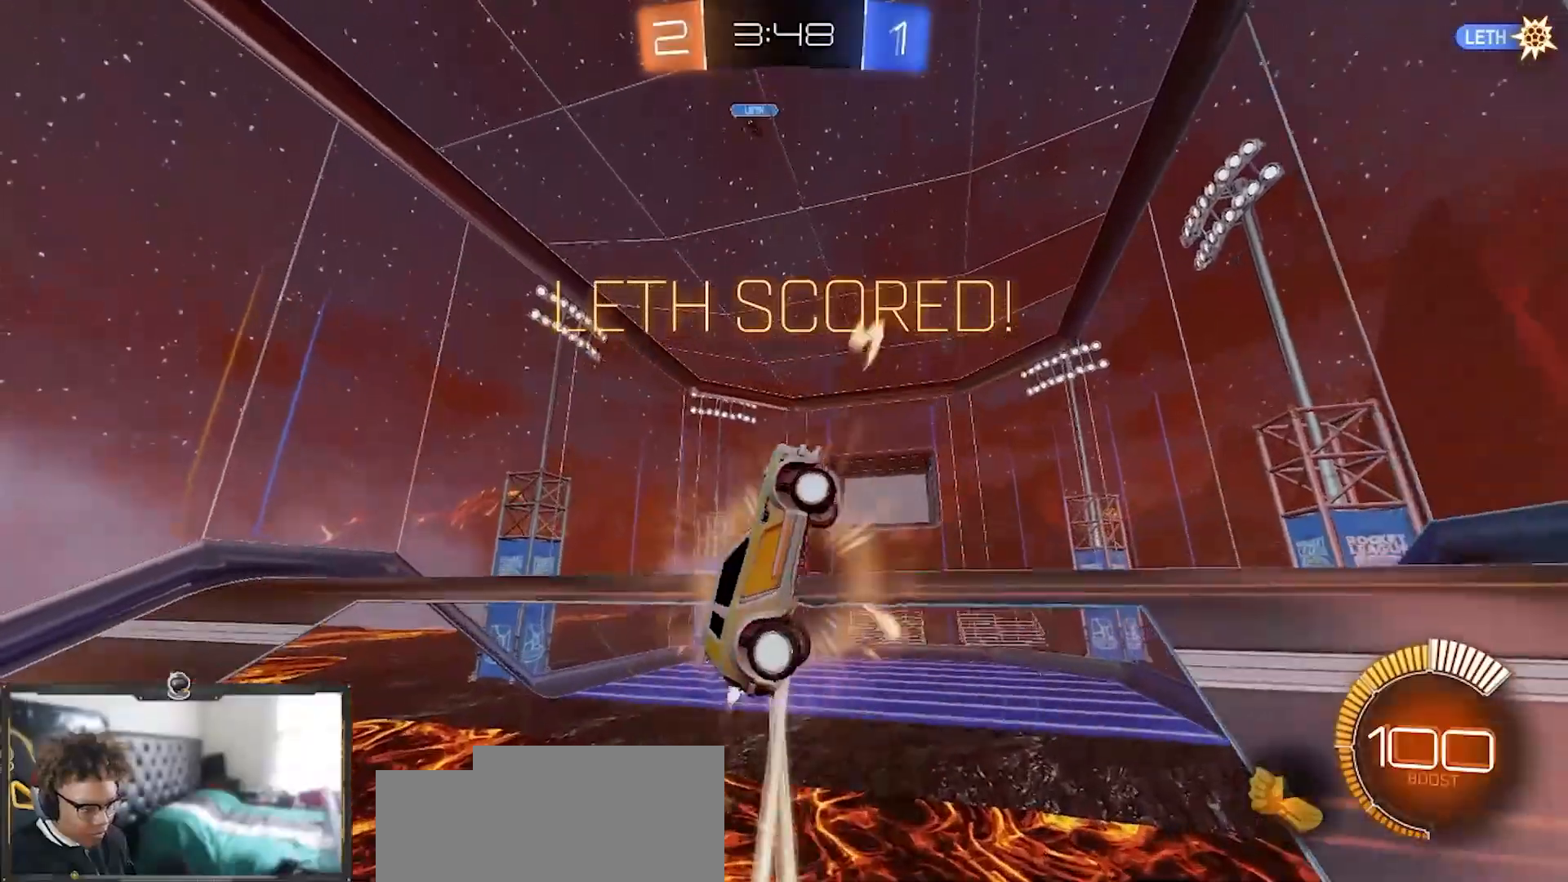
{"buttons": ["SQUARE", "R1", "R2"], "left_stick": "center", "right_stick": "center", "events": [[117, "TRIANGLE", "down"], [233, "left_stick", "down-right"], [317, "TRIANGLE", "up"], [333, "left_stick", "center"]]}
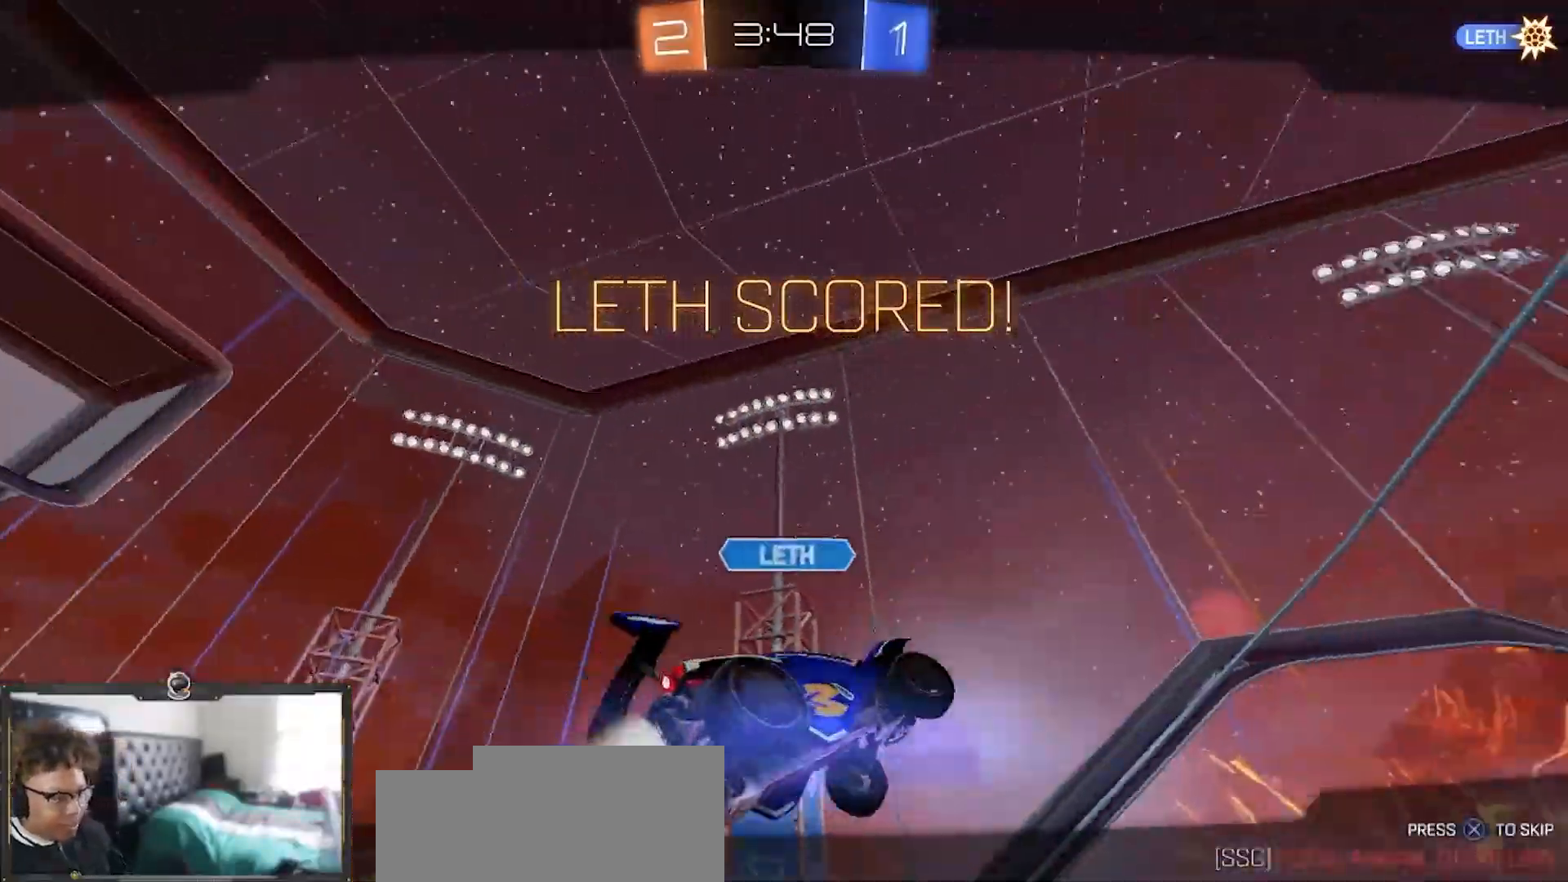
{"buttons": ["R2"], "left_stick": "center", "right_stick": "center", "events": [[367, "R1", "up"], [384, "SQUARE", "up"]]}
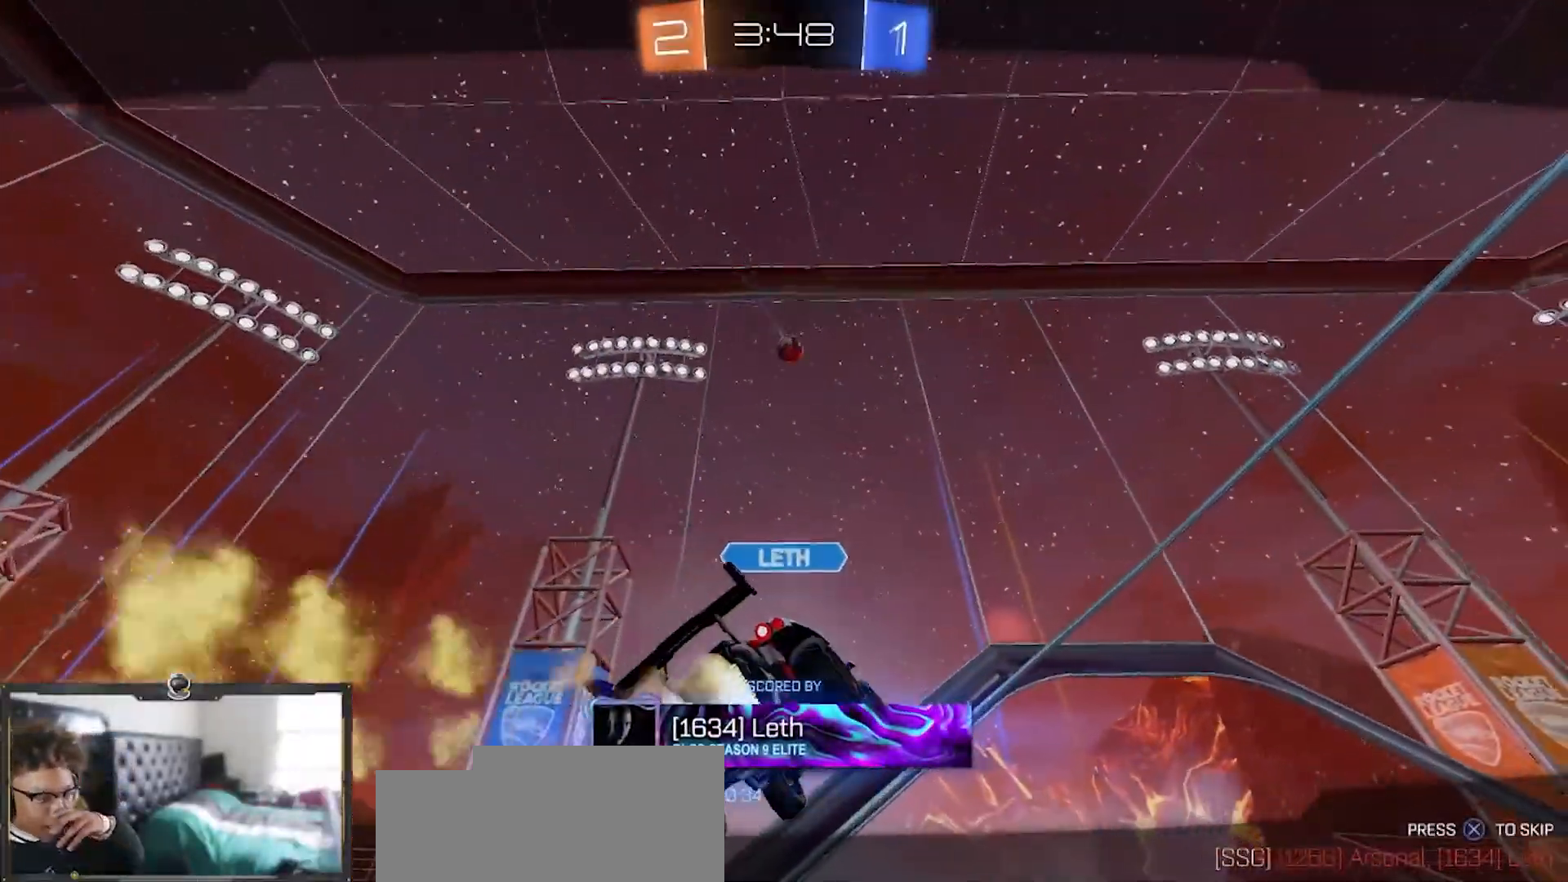
{"buttons": ["R2"], "left_stick": "center", "right_stick": "center", "events": []}
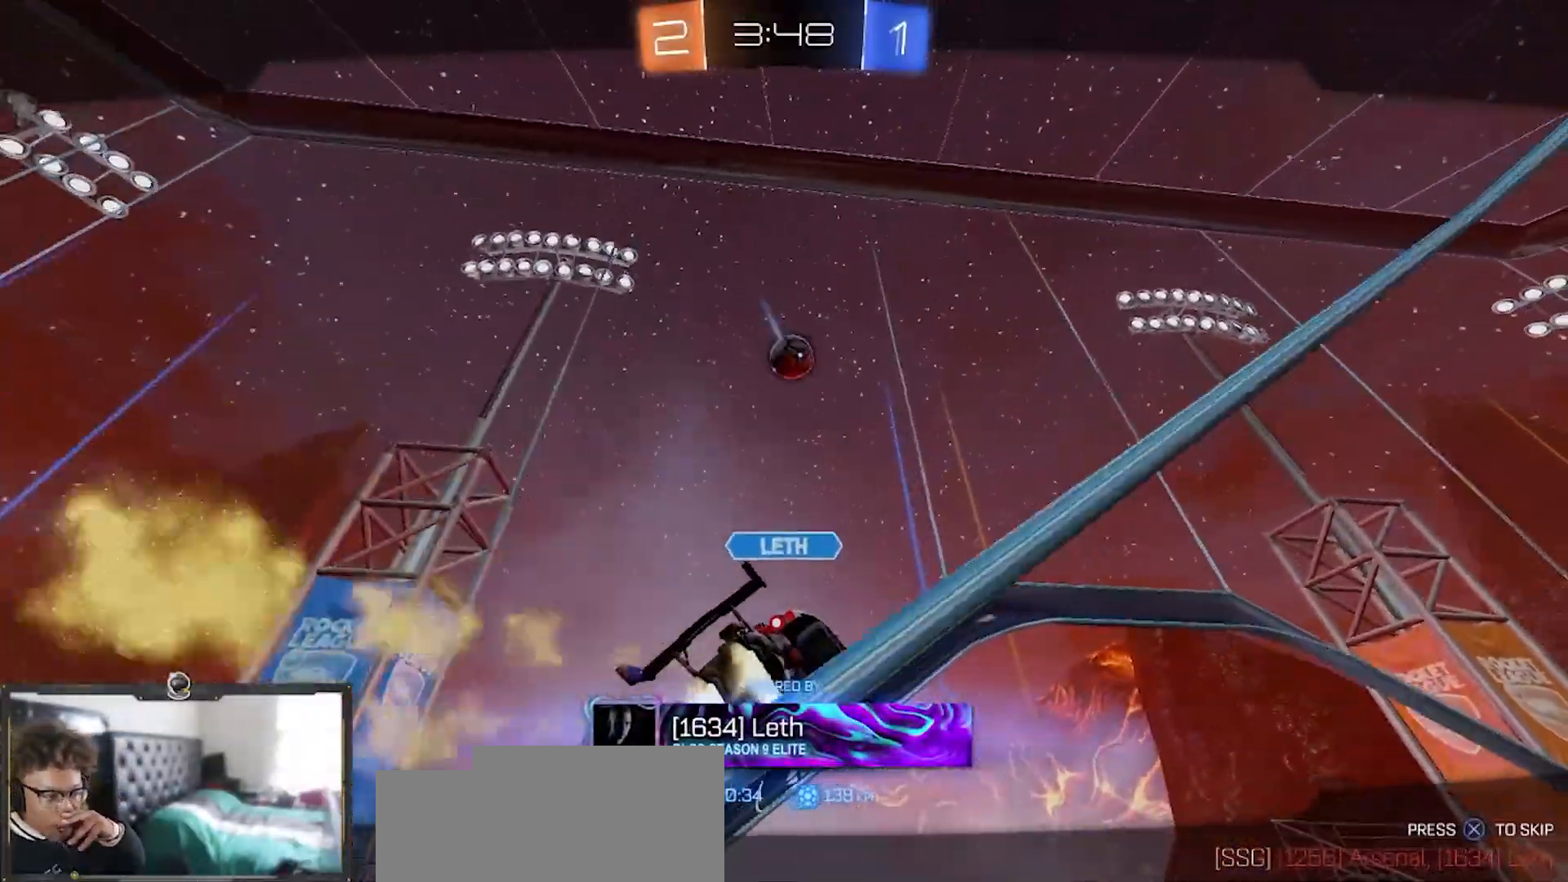
{"buttons": ["R2"], "left_stick": "center", "right_stick": "center", "events": []}
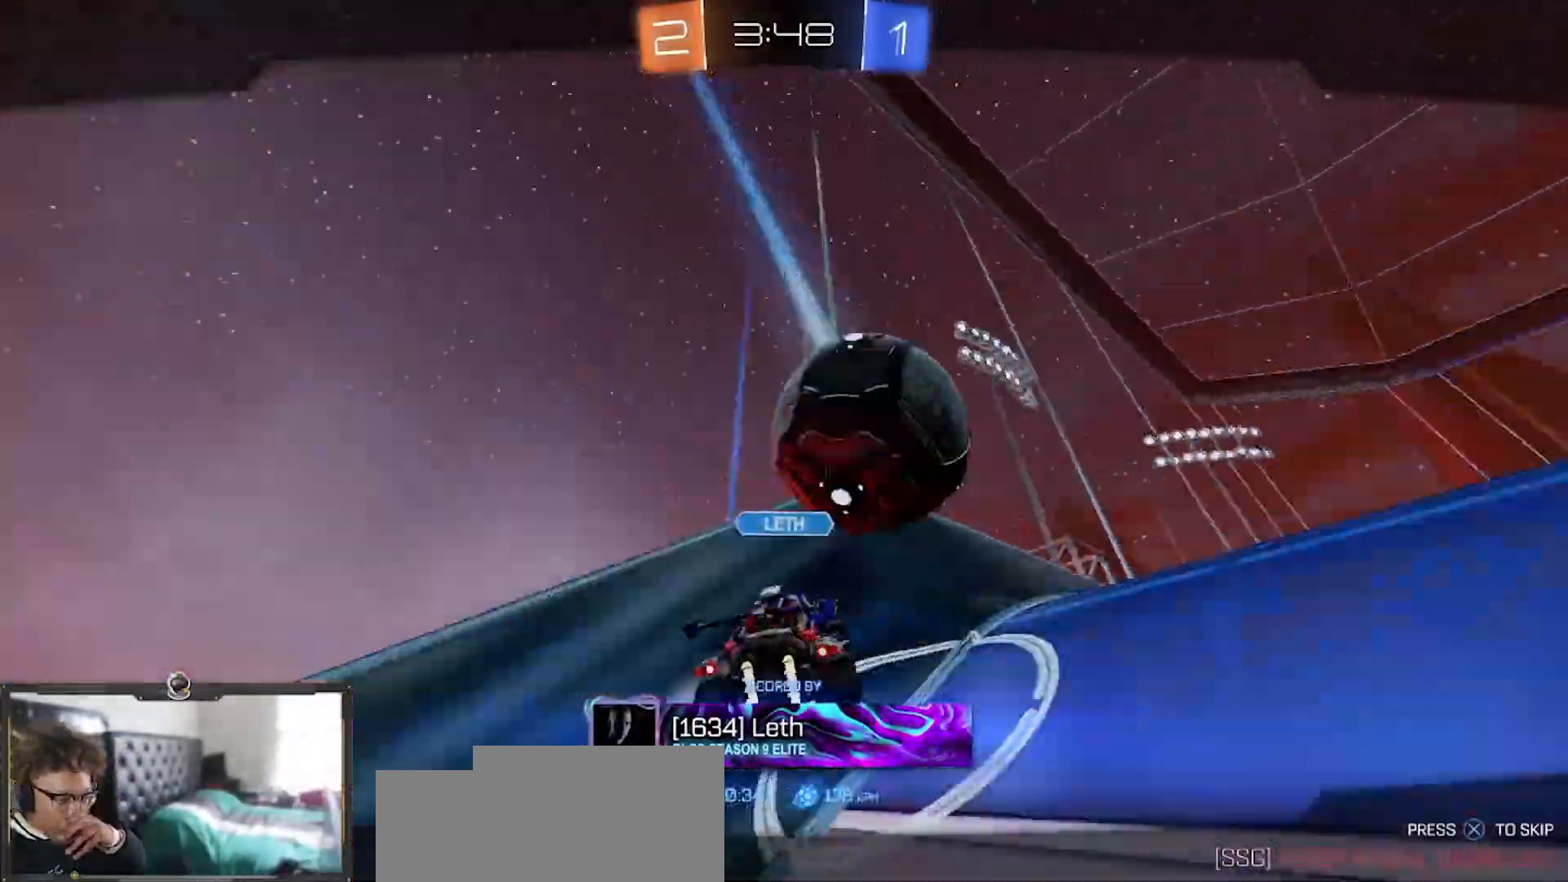
{"buttons": [], "left_stick": "center", "right_stick": "center", "events": [[450, "R2", "up"]]}